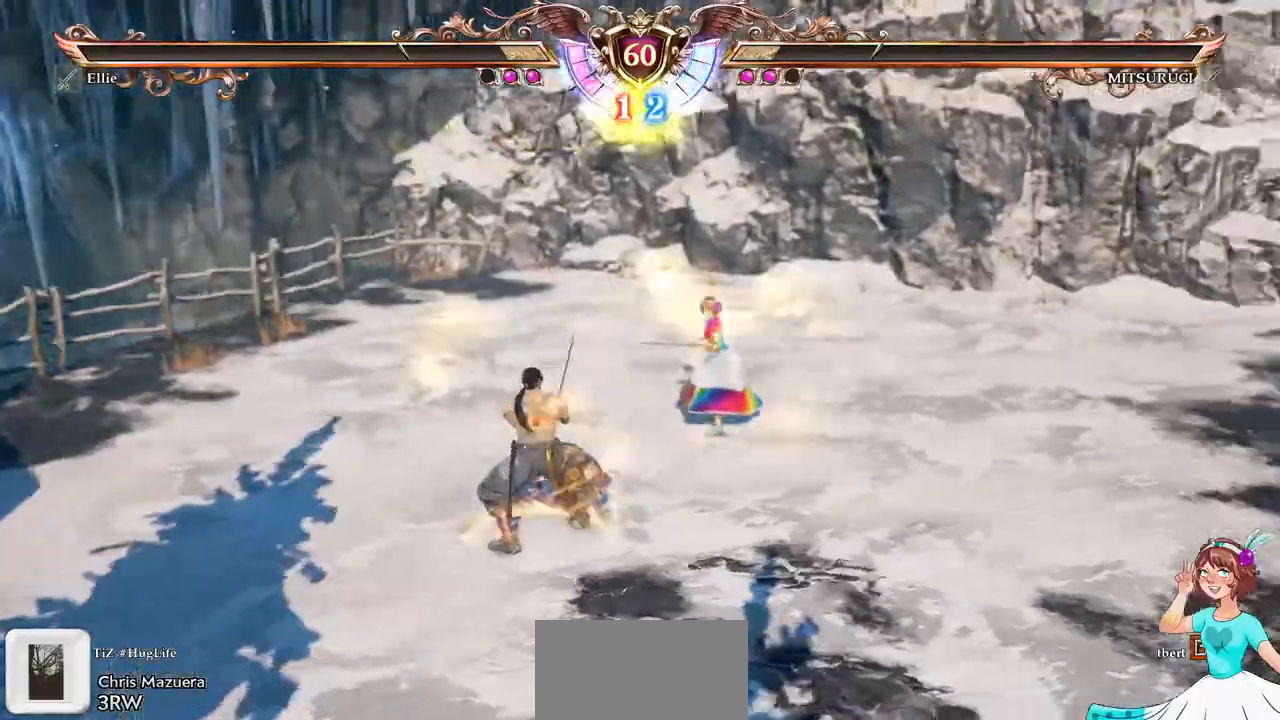
Gameplay with a controller (Xbox layout); each line is a JSON object with the inputs held at the frame after it (dt_ms = milliseconds from this image to that frame). "events" lists button and stick changes between this image and that frame as [ms after this image, input, new state], when the widget could be followed in between. Not read: L3 R2 R3 SELECT START.
{"dt_ms": 500, "buttons": ["A"]}
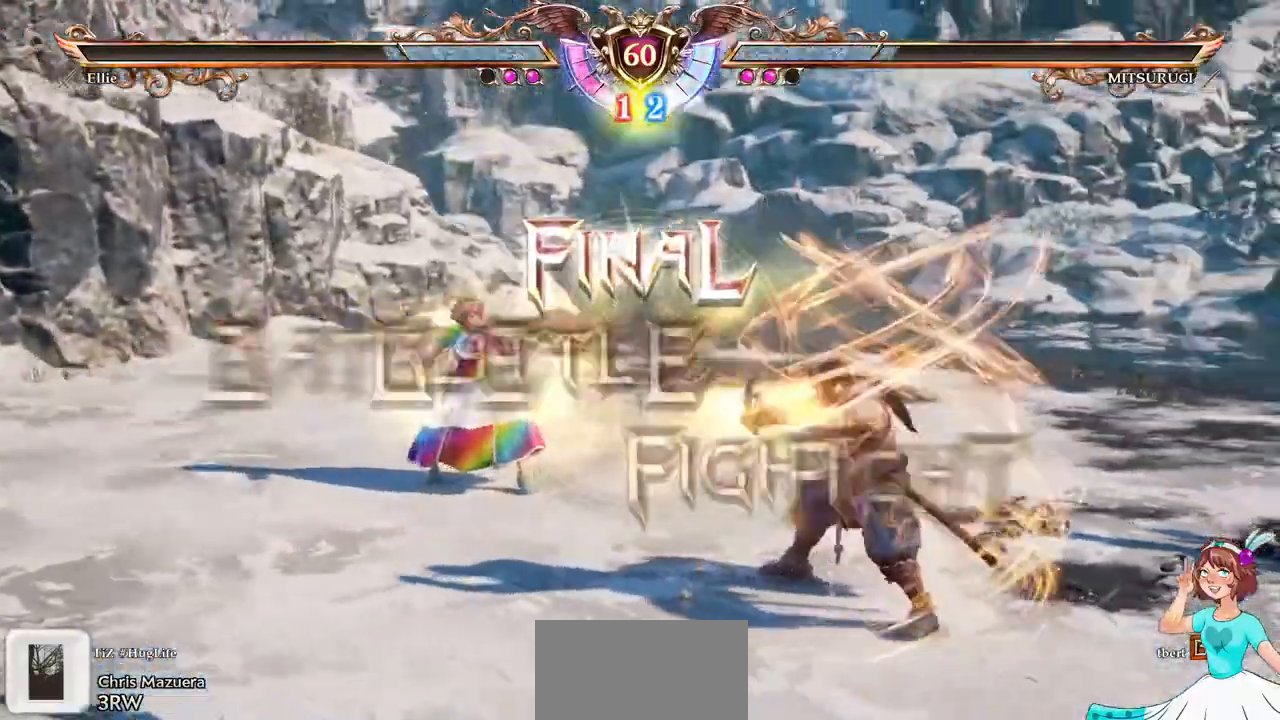
{"dt_ms": 500, "buttons": ["A"]}
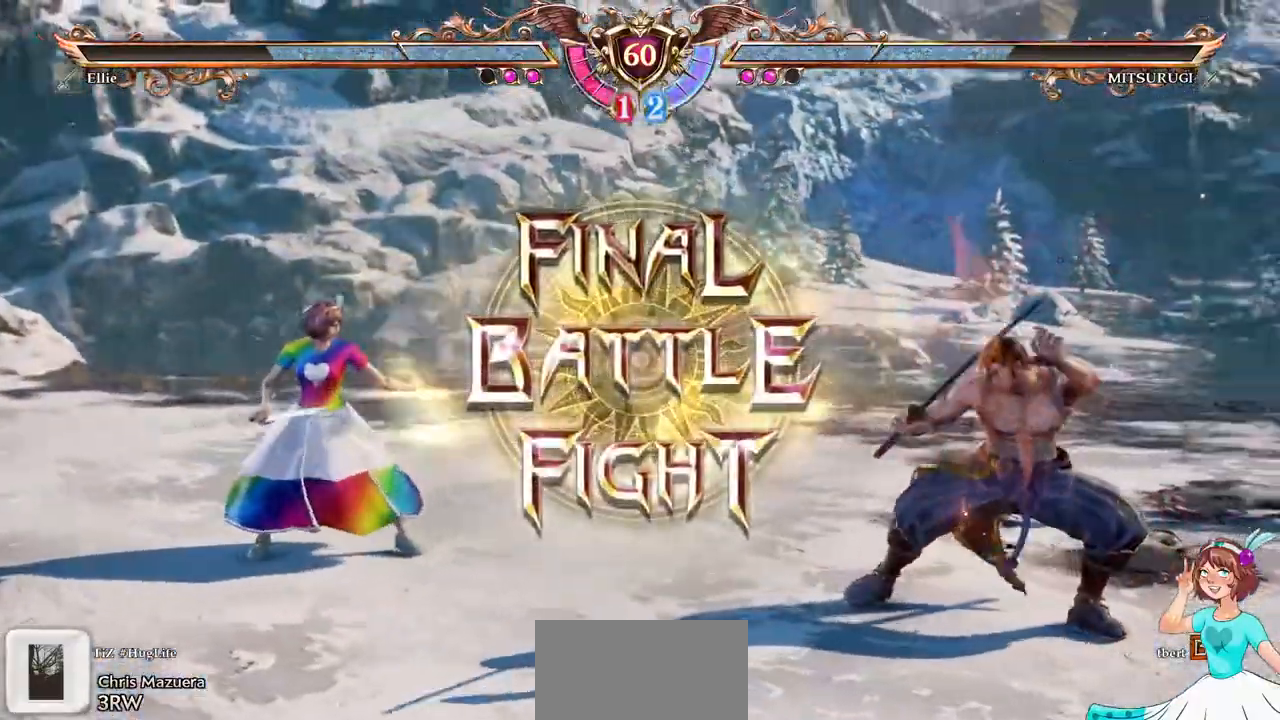
{"dt_ms": 500, "buttons": ["DPAD_RIGHT"], "events": [[50, "A", "up"], [433, "DPAD_RIGHT", "down"]]}
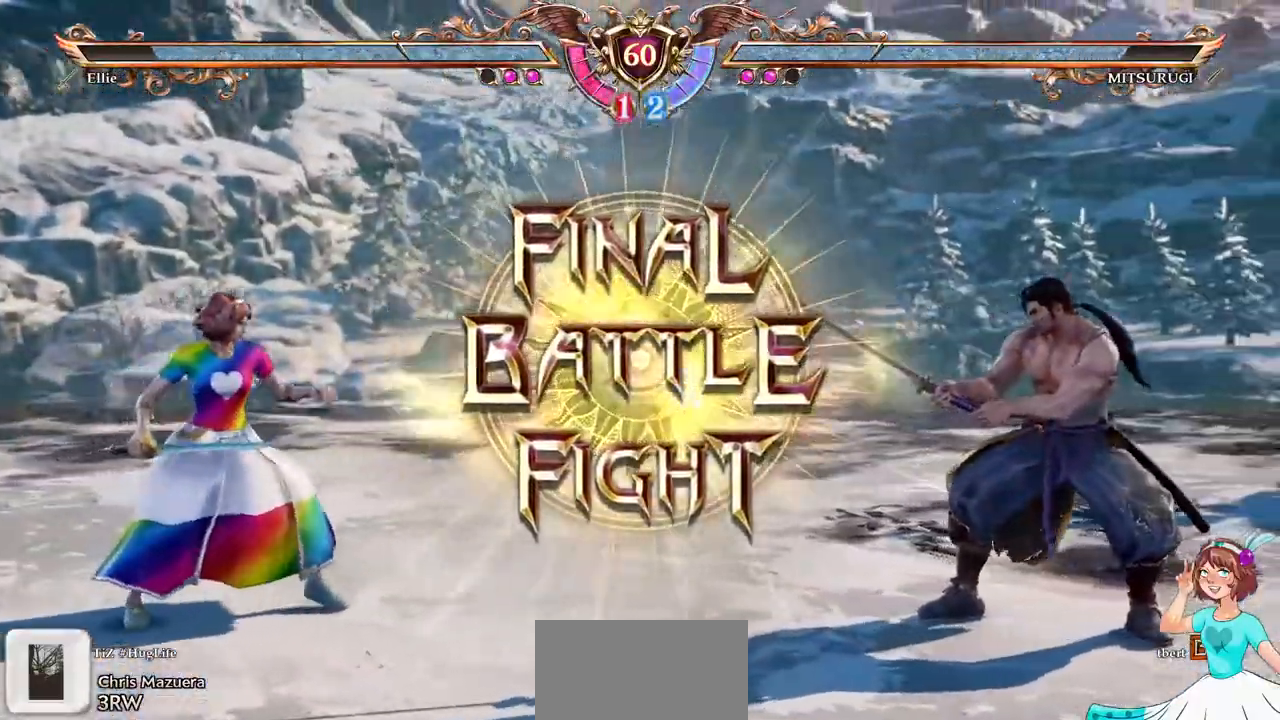
{"dt_ms": 1000, "buttons": ["X"]}
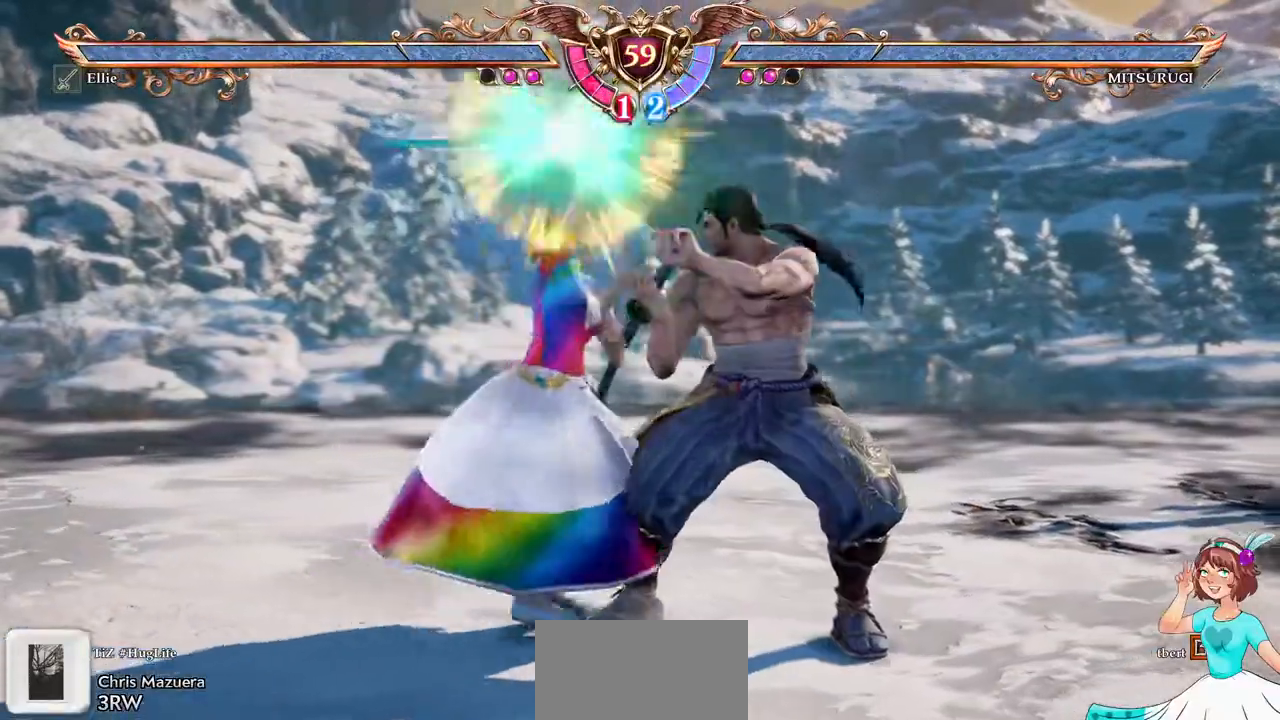
{"dt_ms": 500, "buttons": [], "events": [[17, "X", "up"]]}
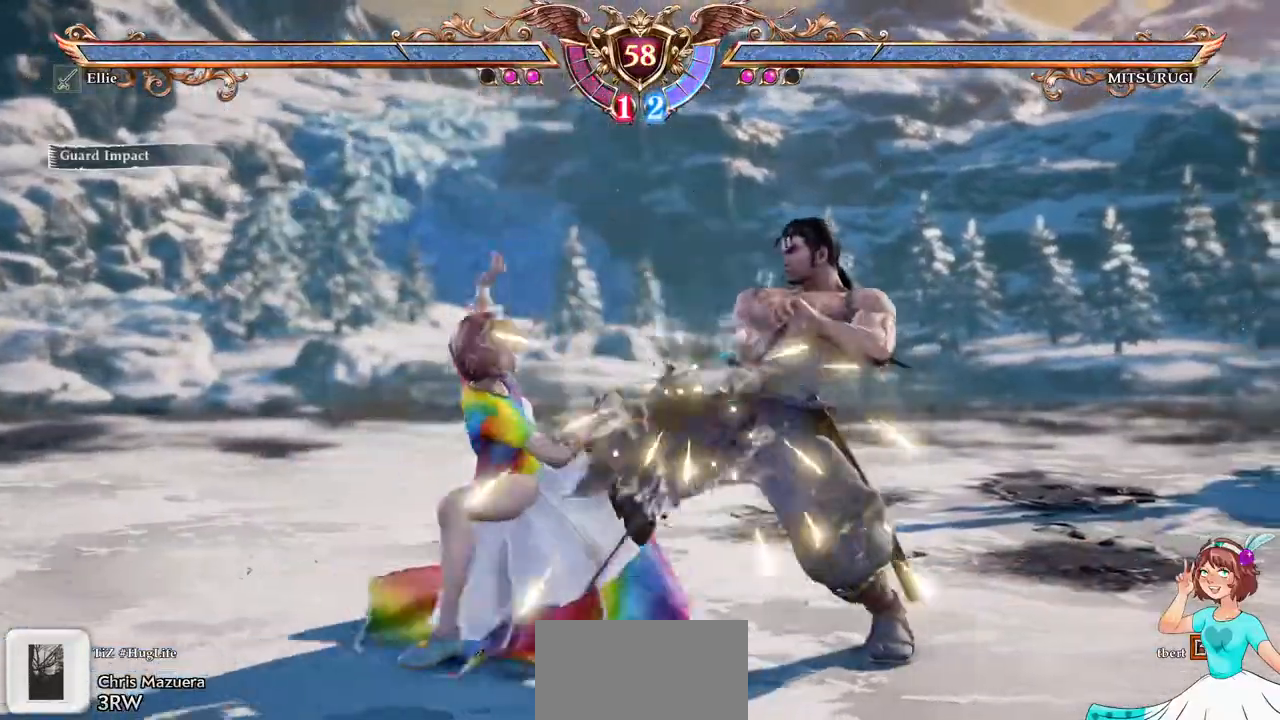
{"dt_ms": 500, "buttons": [], "events": []}
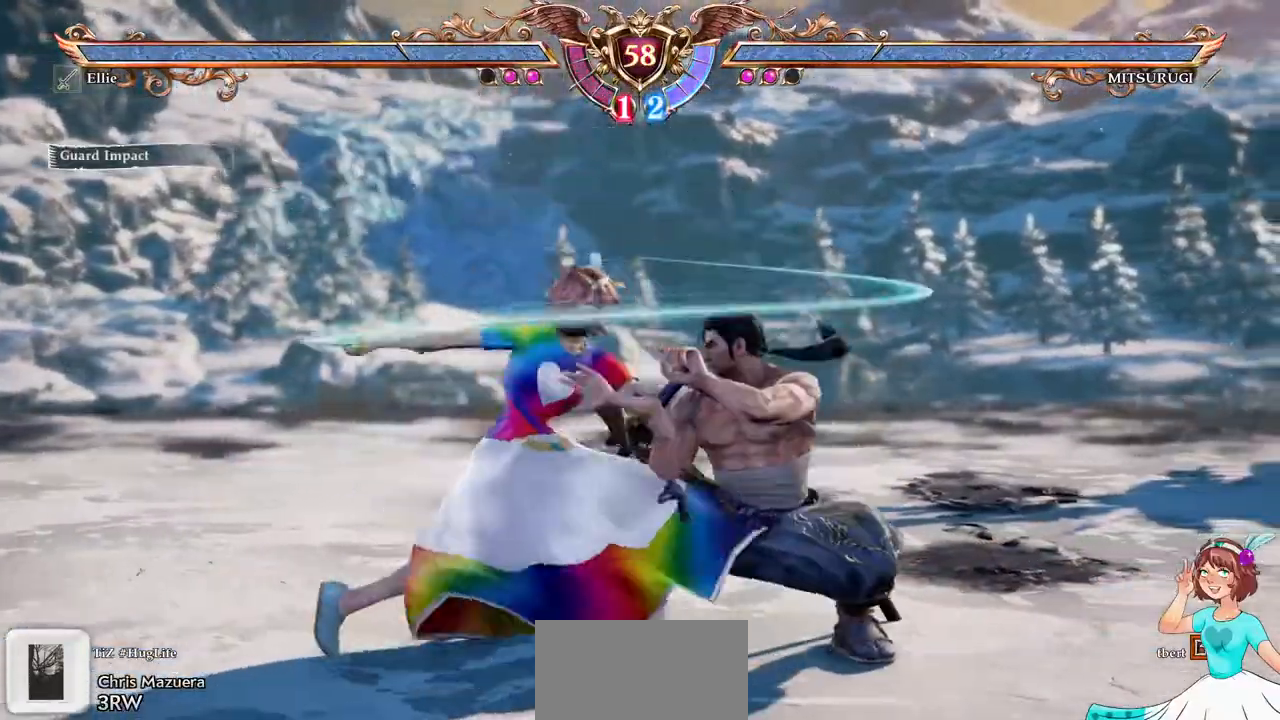
{"dt_ms": 500, "buttons": ["A"], "events": [[167, "A", "down"]]}
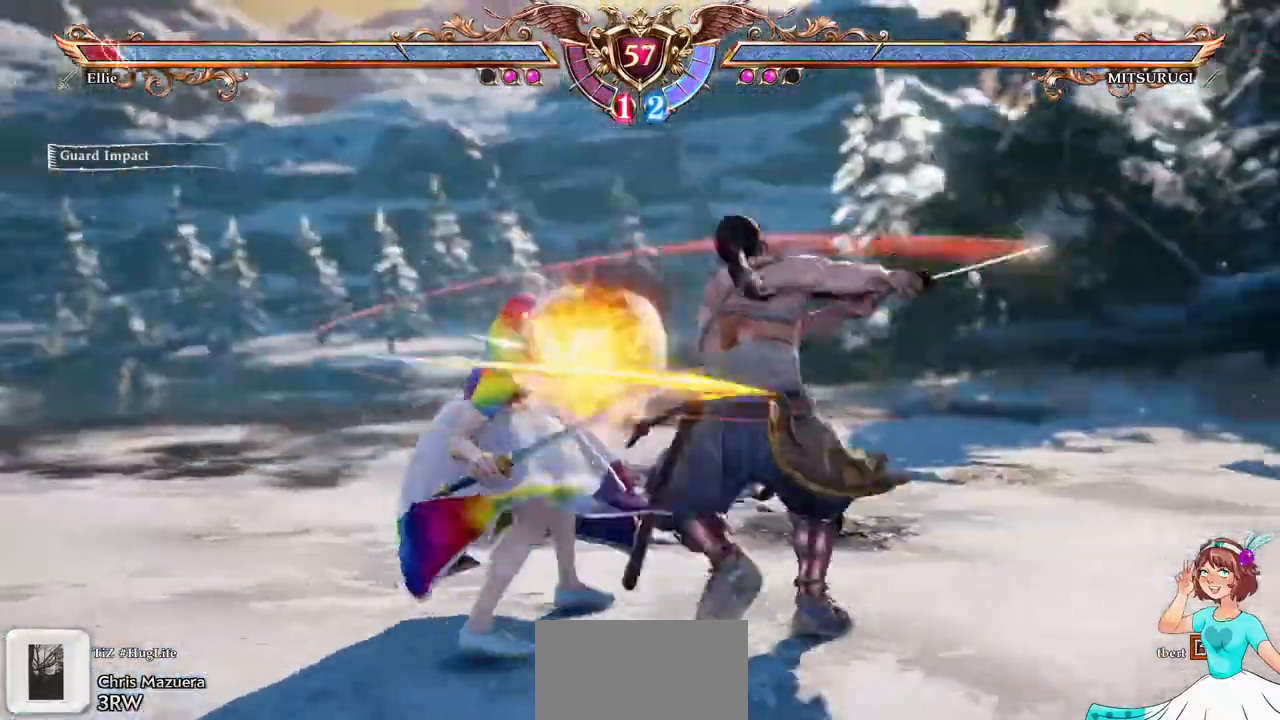
{"dt_ms": 500, "buttons": ["A"], "events": []}
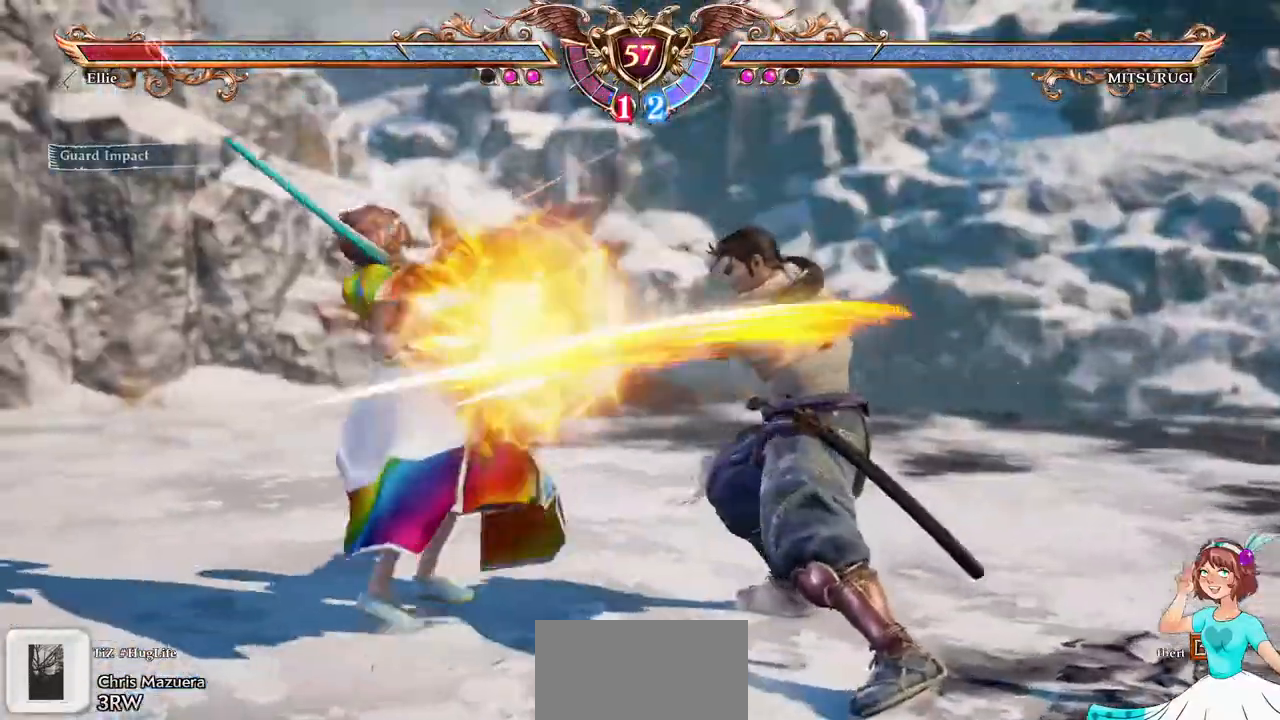
{"dt_ms": 500, "buttons": ["A"], "events": [[450, "A", "up"], [500, "A", "down"]]}
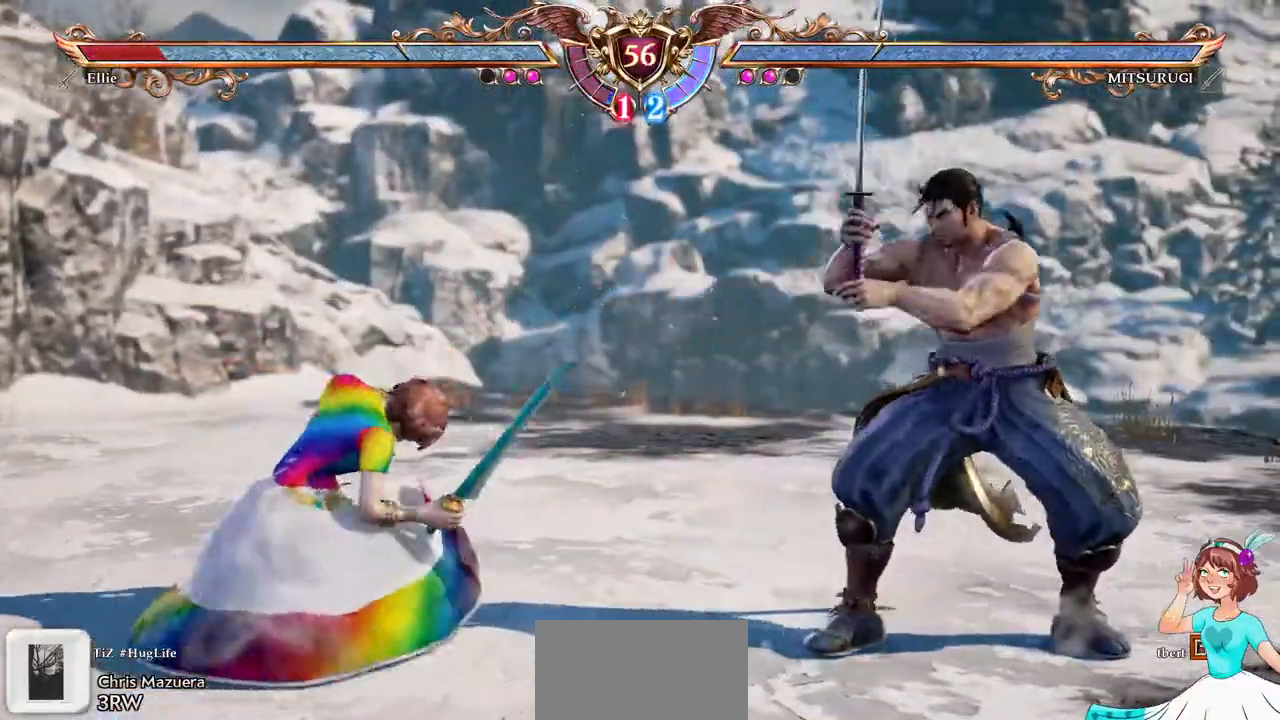
{"dt_ms": 500, "buttons": ["A"], "events": []}
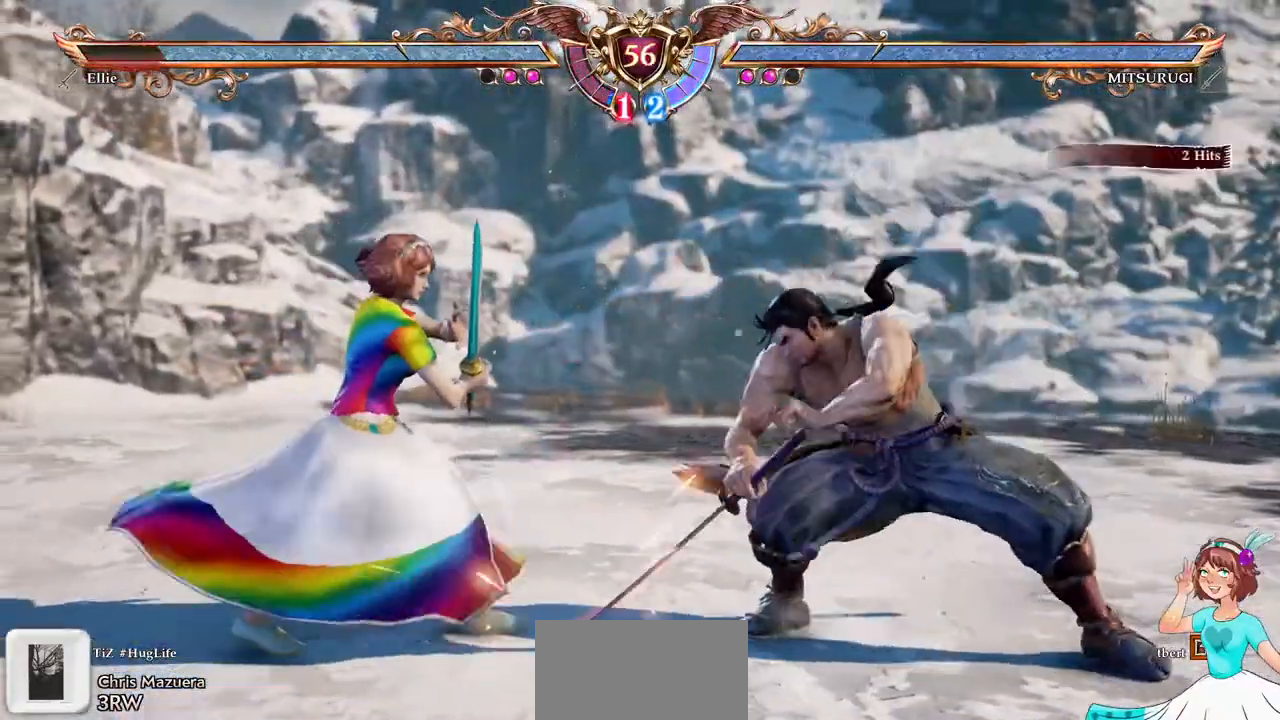
{"dt_ms": 500, "buttons": [], "events": [[150, "DPAD_DOWN", "down"], [150, "DPAD_RIGHT", "down"], [183, "A", "up"], [233, "Y", "down"], [333, "DPAD_RIGHT", "up"], [350, "DPAD_DOWN", "up"], [367, "Y", "up"]]}
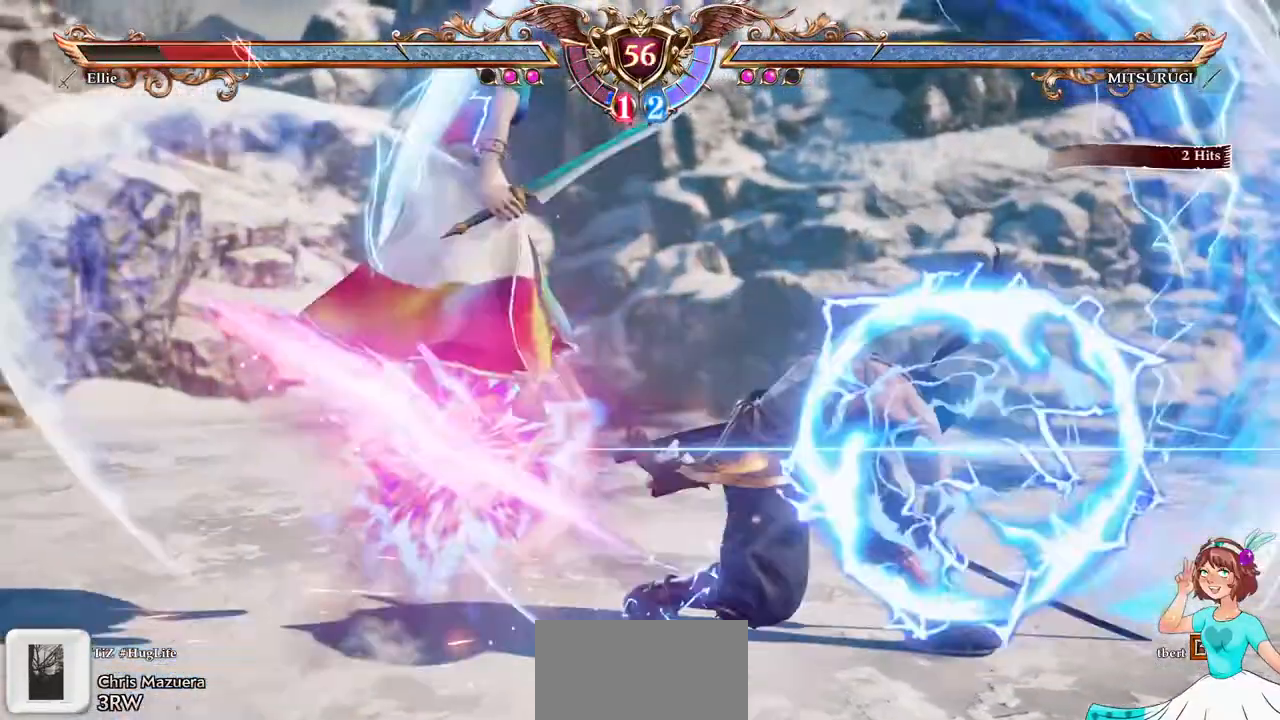
{"dt_ms": 500, "buttons": ["DPAD_UP"], "events": [[483, "DPAD_UP", "down"]]}
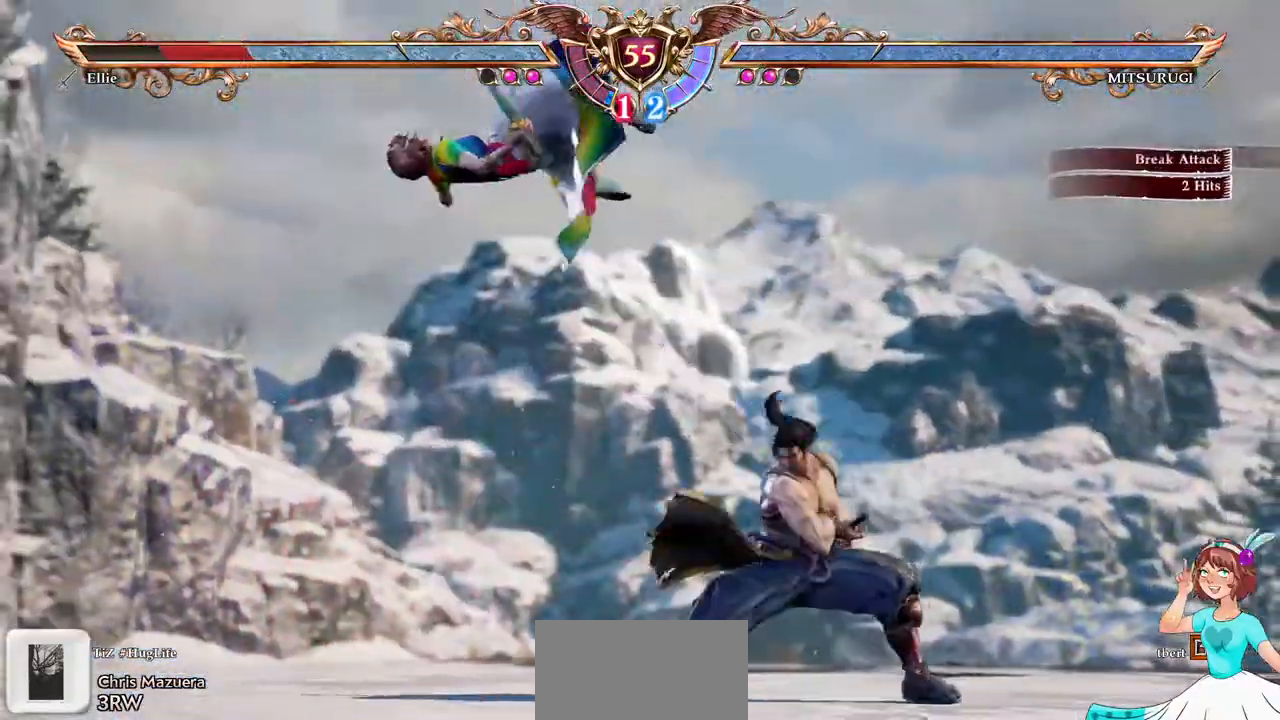
{"dt_ms": 500, "buttons": ["DPAD_UP"], "events": [[100, "DPAD_UP", "up"], [150, "DPAD_UP", "down"]]}
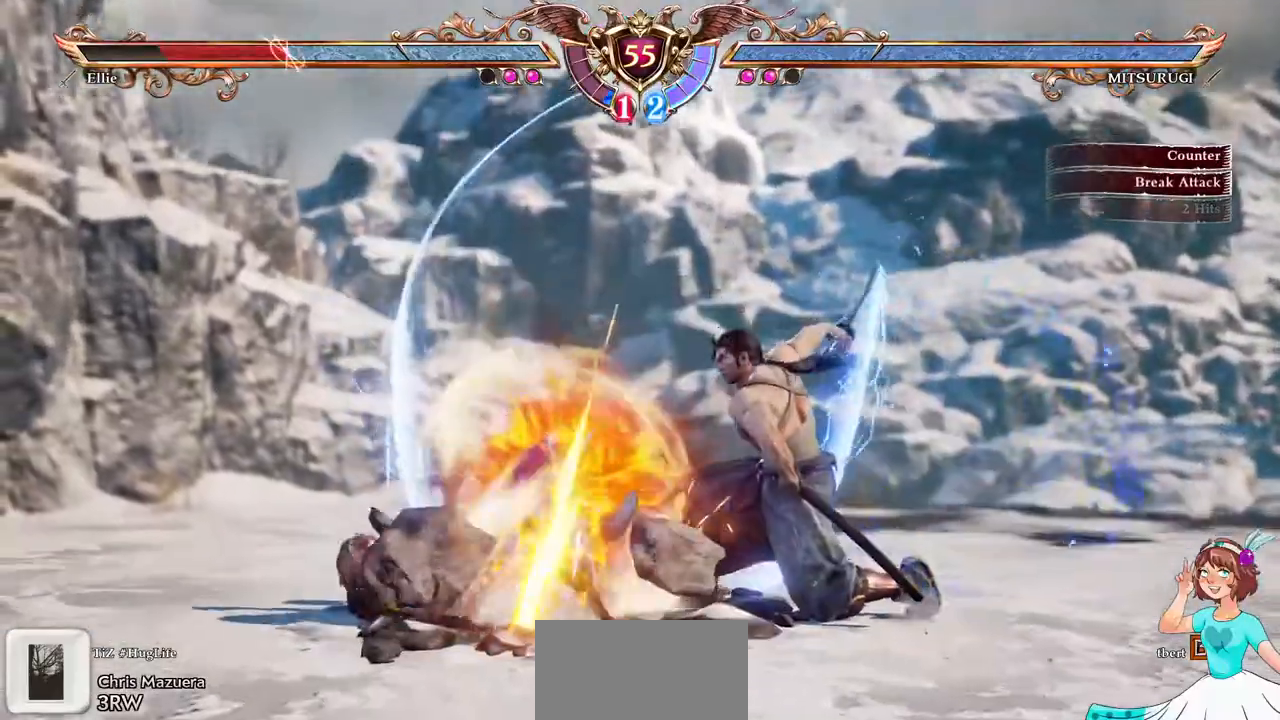
{"dt_ms": 1000, "buttons": []}
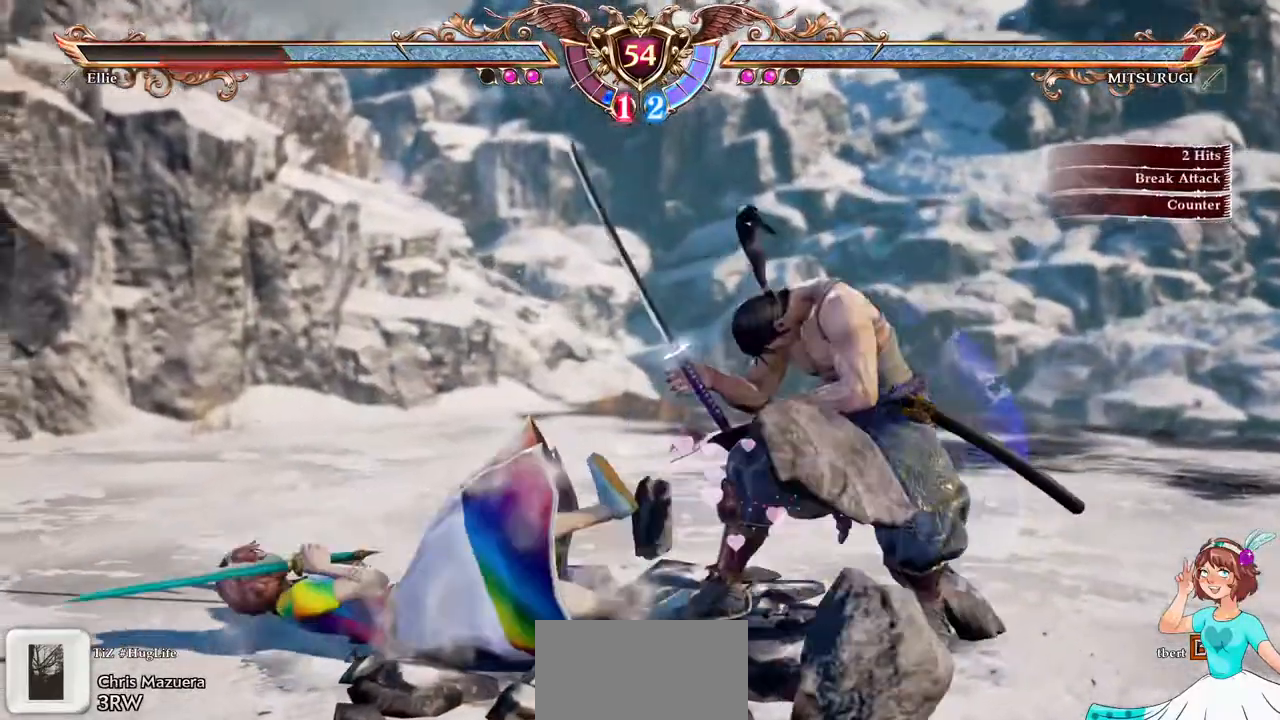
{"dt_ms": 500, "buttons": ["A"]}
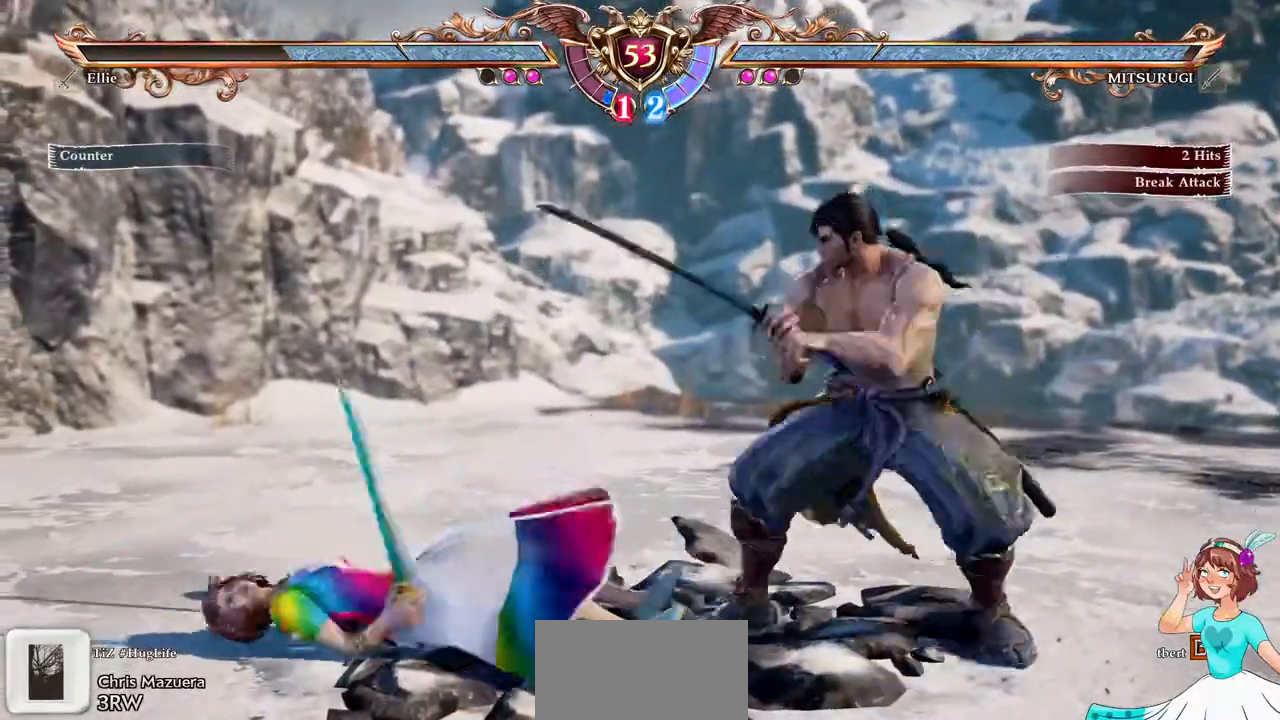
{"dt_ms": 1000, "buttons": ["A"]}
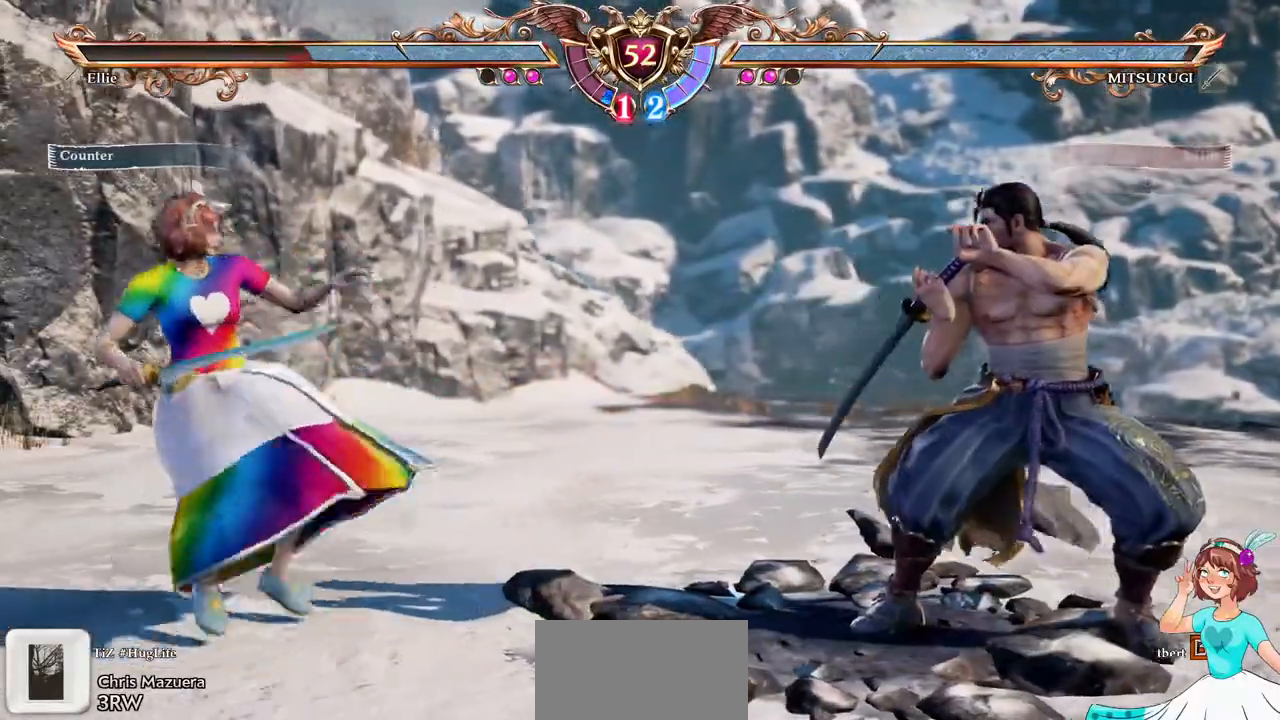
{"dt_ms": 1000, "buttons": ["A", "DPAD_DOWN", "DPAD_RIGHT"]}
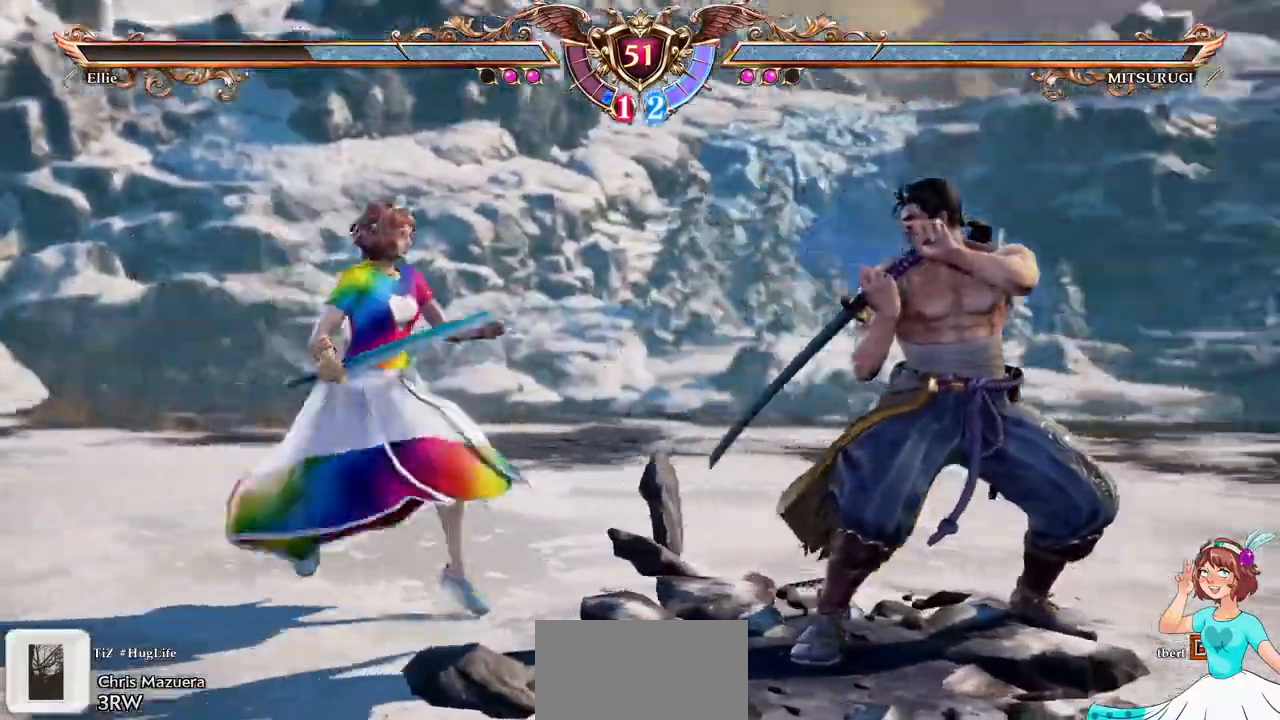
{"dt_ms": 500, "buttons": [], "events": [[17, "A", "up"], [67, "X", "down"], [167, "X", "up"], [183, "DPAD_RIGHT", "up"], [200, "DPAD_DOWN", "up"]]}
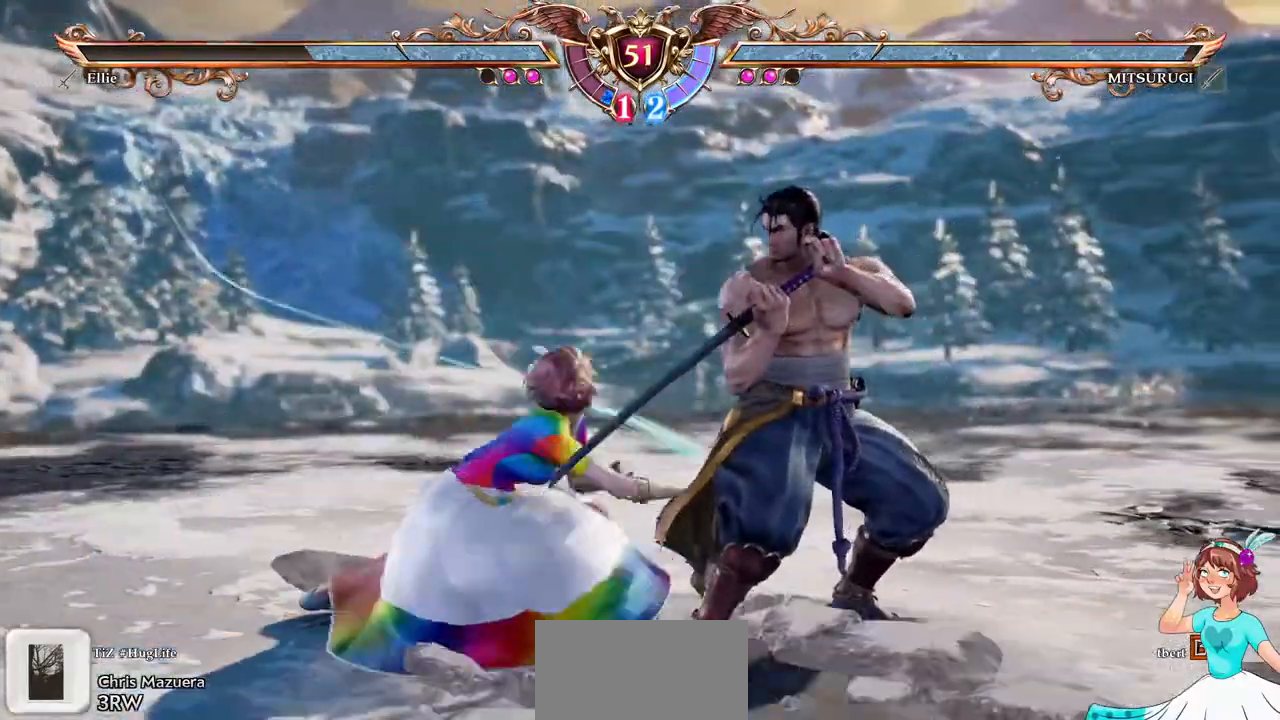
{"dt_ms": 500, "buttons": [], "events": []}
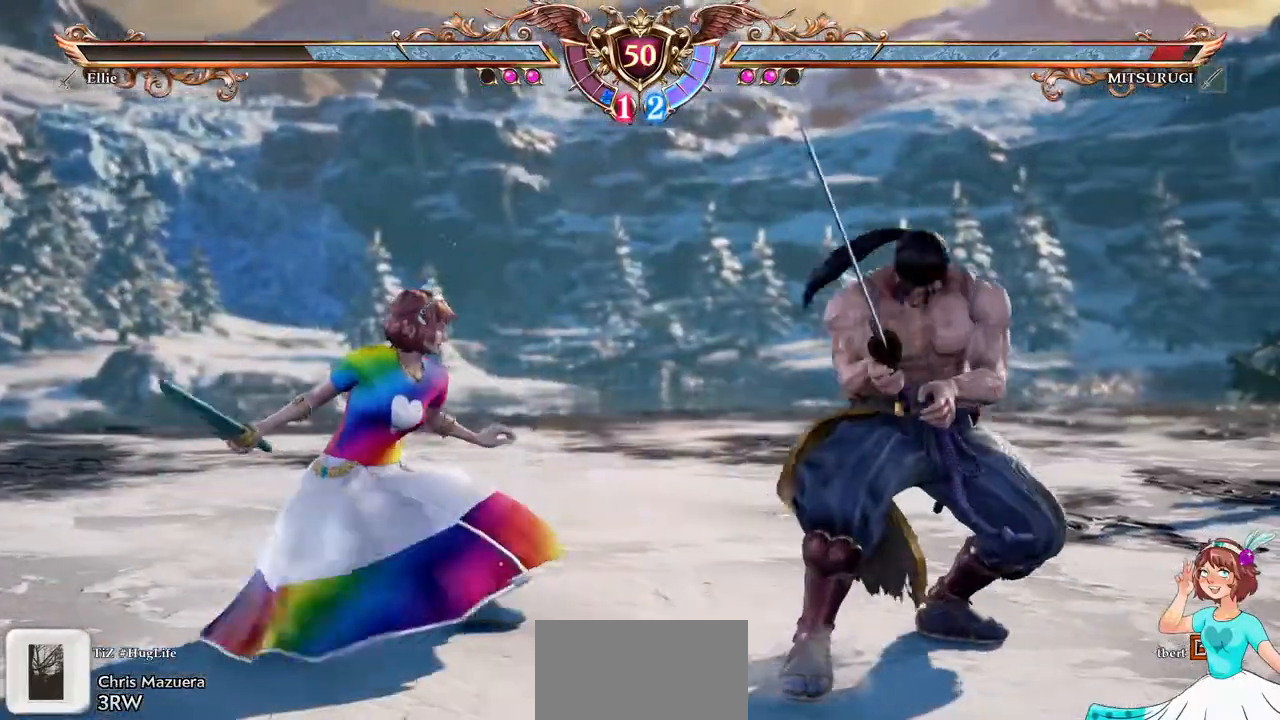
{"dt_ms": 500, "buttons": [], "events": [[17, "B", "down"], [133, "Y", "down"], [150, "B", "up"], [250, "Y", "up"]]}
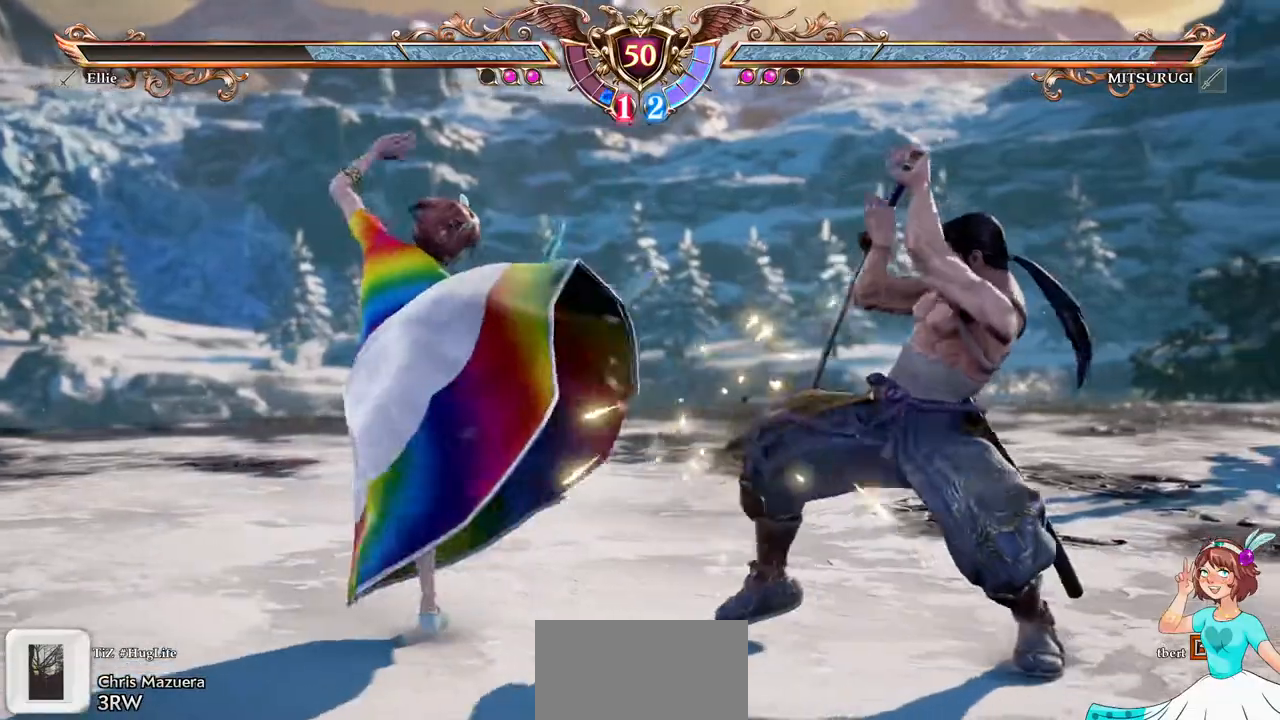
{"dt_ms": 500, "buttons": [], "events": []}
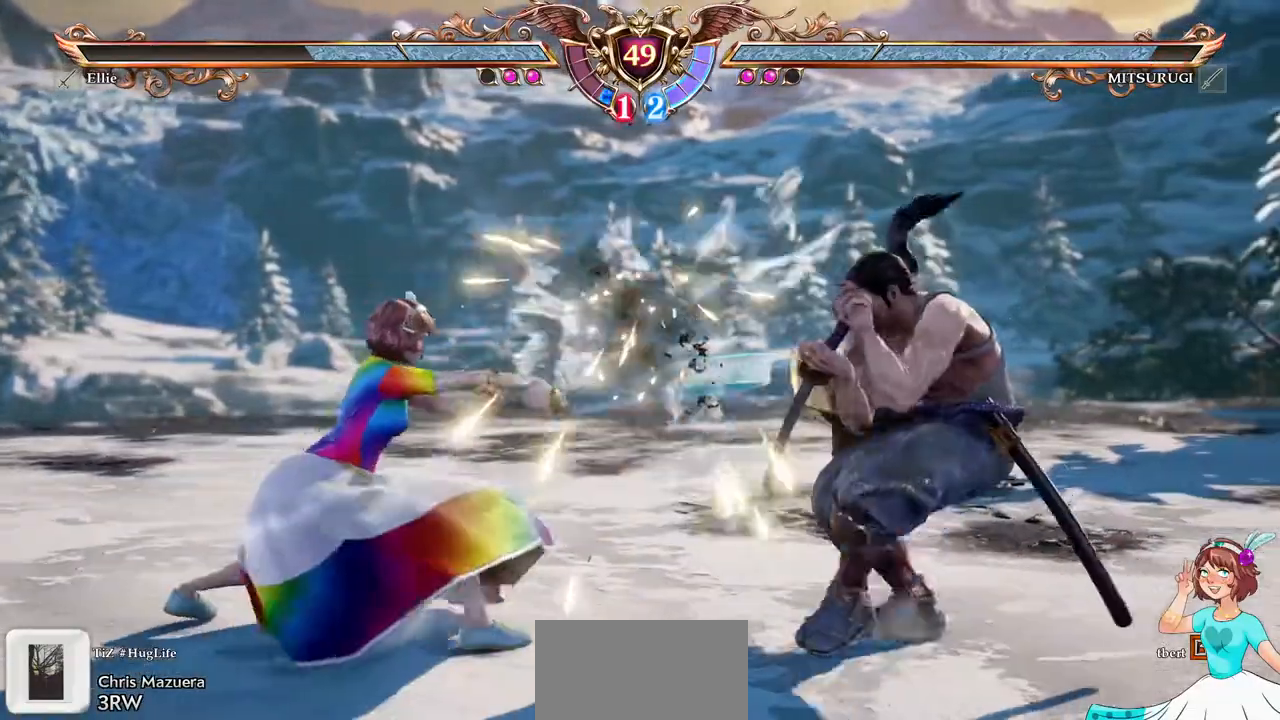
{"dt_ms": 500, "buttons": [], "events": [[150, "DPAD_LEFT", "down"], [233, "DPAD_LEFT", "up"], [300, "DPAD_LEFT", "down"], [433, "DPAD_LEFT", "up"]]}